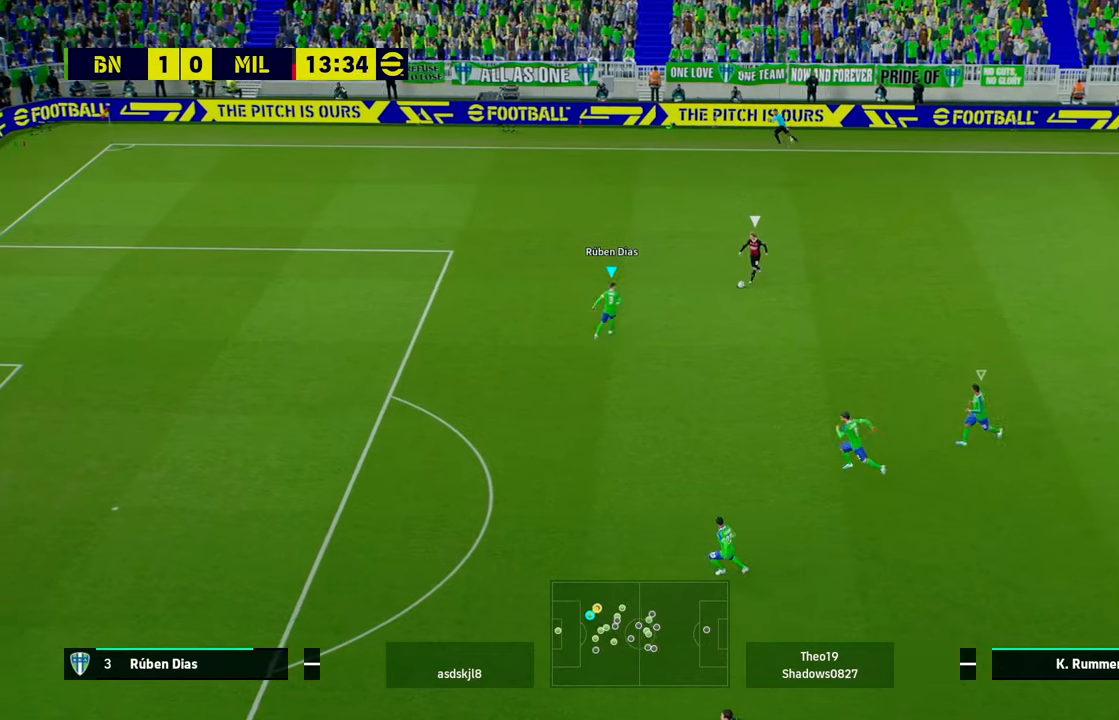
Gameplay with a controller (Xbox layout); each line is a JSON object with the inputs held at the frame after it. "events" lists button and stick changes between this image and that frame as [ms after this image, input, new state], when the widget could be followed in between. Not read: right_stick.
{"buttons": ["L2"], "left_stick": "up-left", "events": [[167, "left_stick", "left"], [234, "L2", "down"], [501, "left_stick", "up-left"]]}
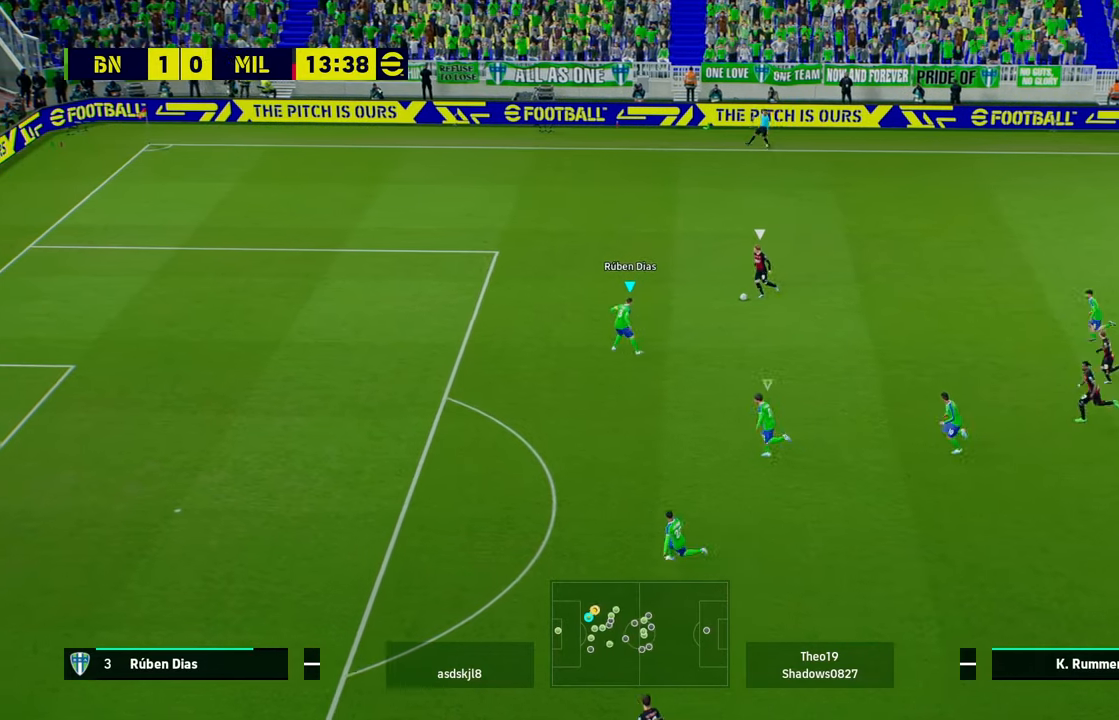
{"buttons": ["L2"], "left_stick": "up", "events": [[267, "left_stick", "up"]]}
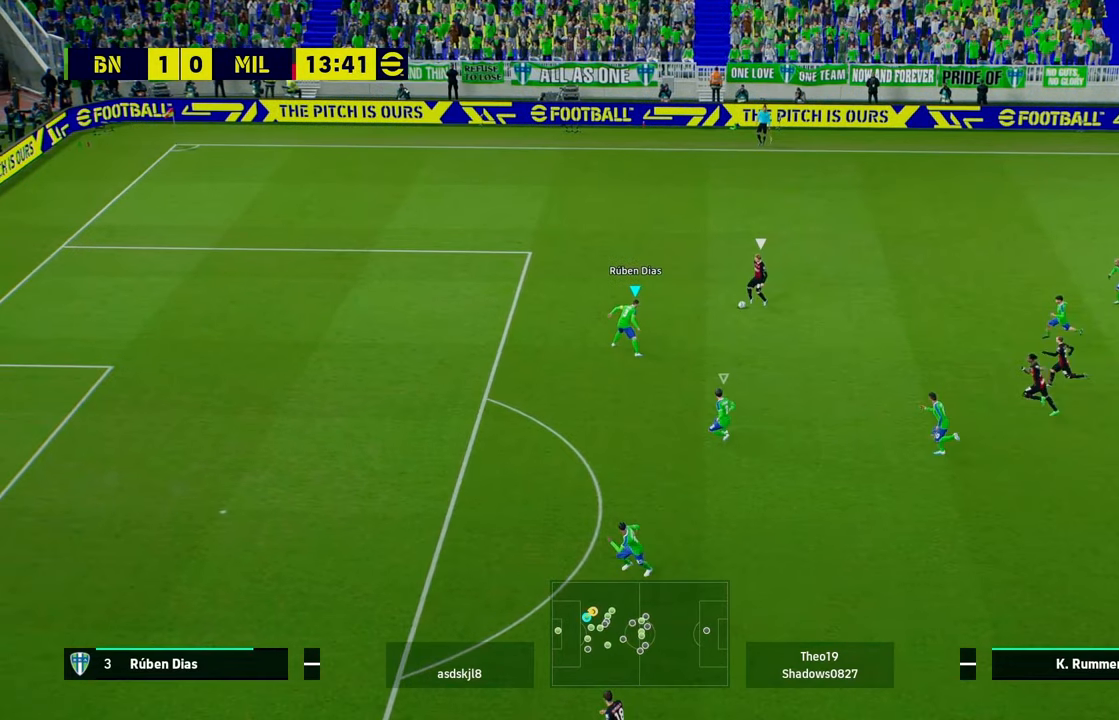
{"buttons": ["L2"], "left_stick": "up", "events": []}
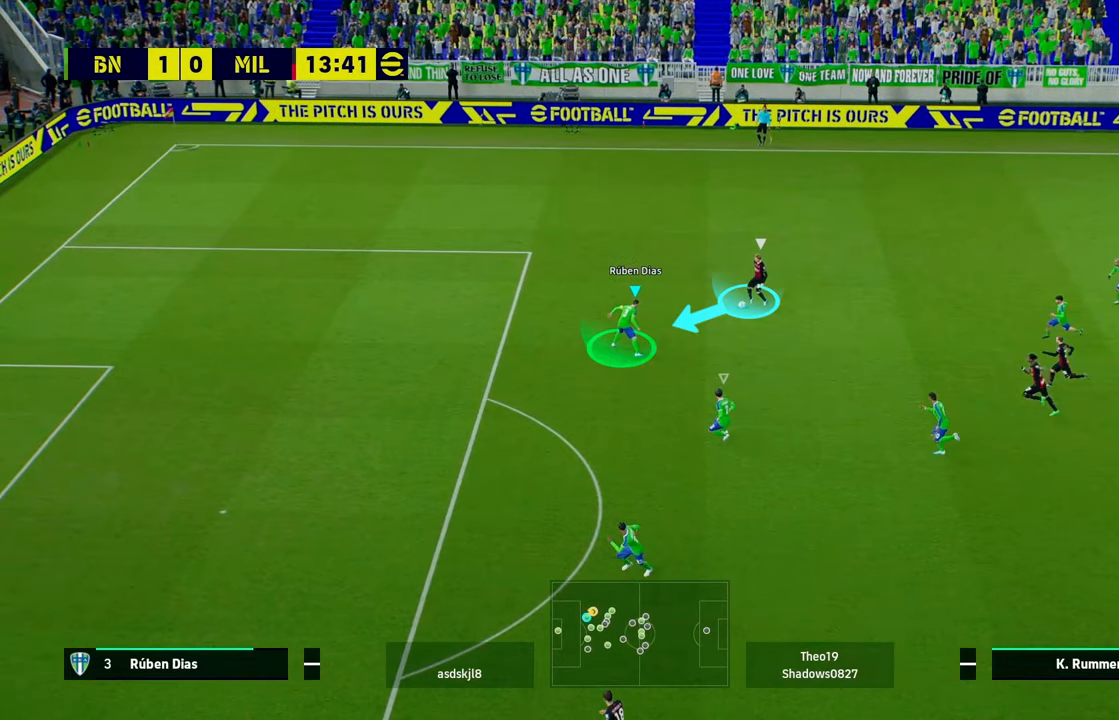
{"buttons": ["L2"], "left_stick": "up", "events": []}
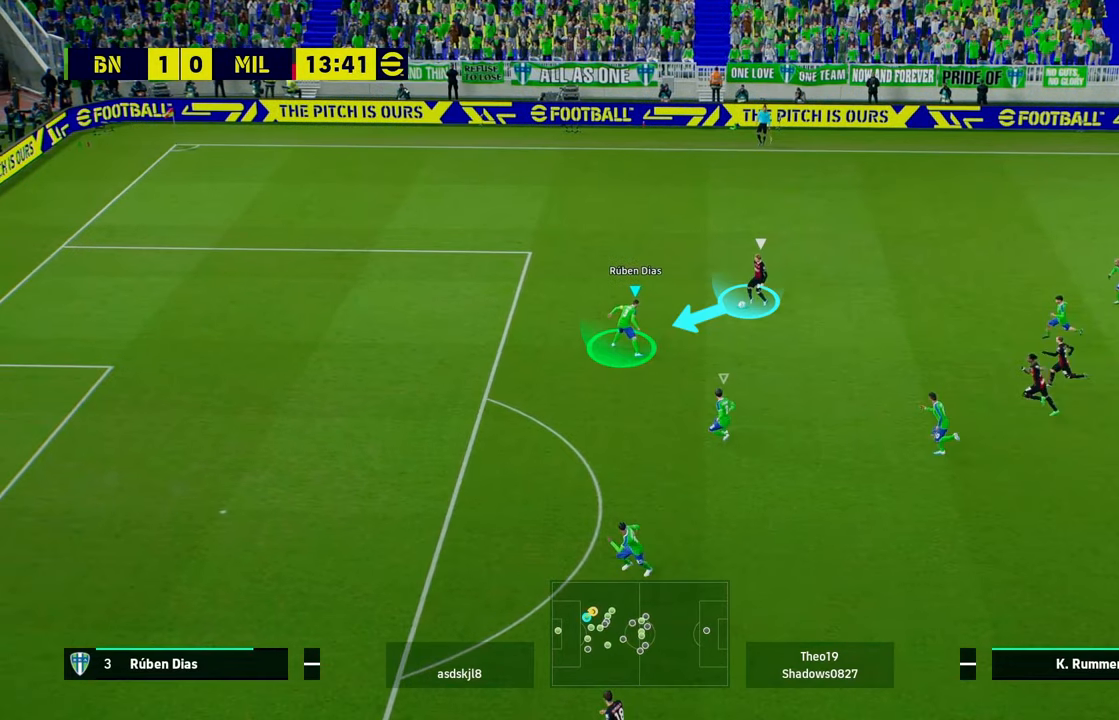
{"buttons": ["L2"], "left_stick": "up", "events": []}
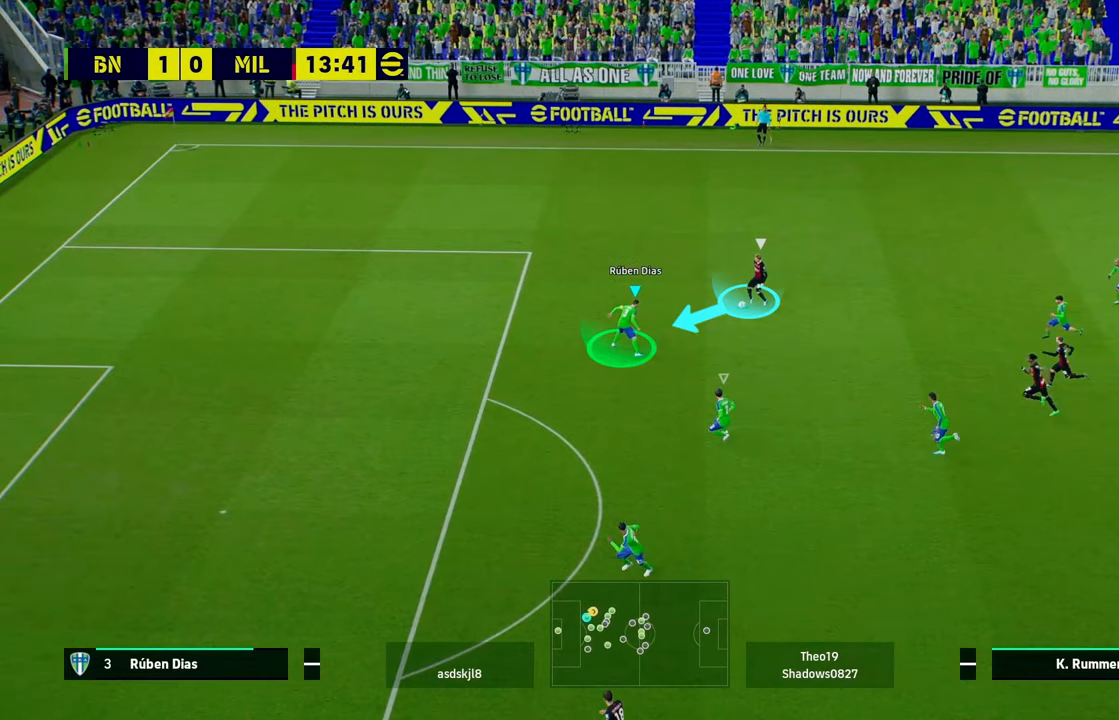
{"buttons": ["L2"], "left_stick": "up", "events": []}
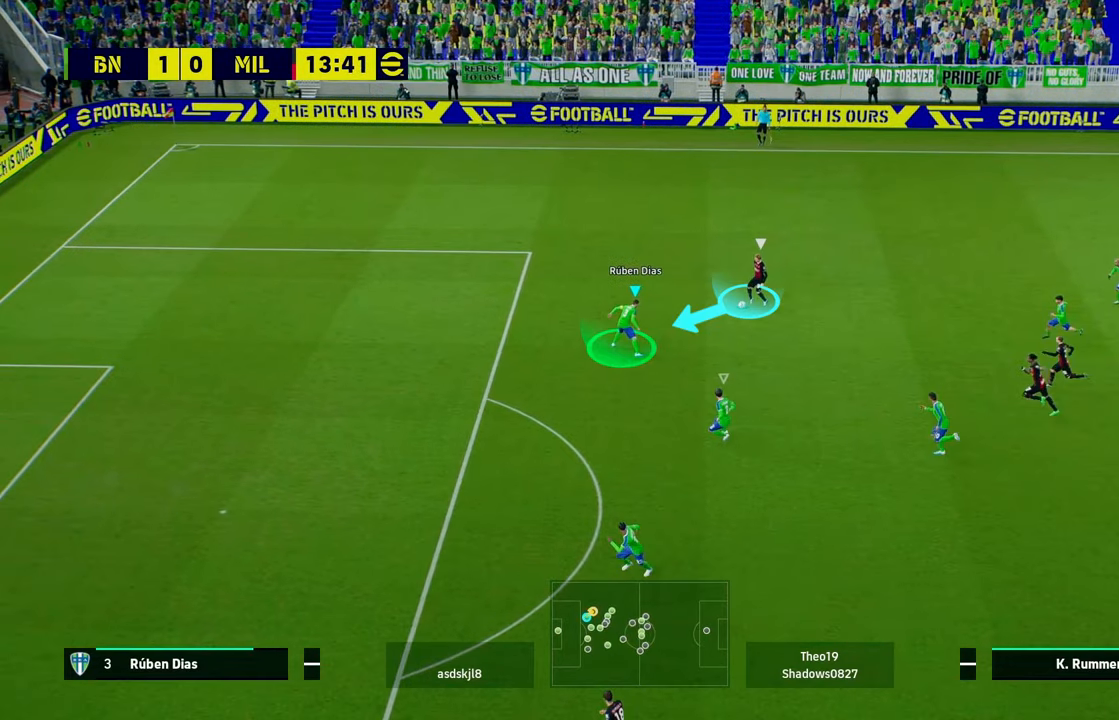
{"buttons": ["L2"], "left_stick": "up", "events": []}
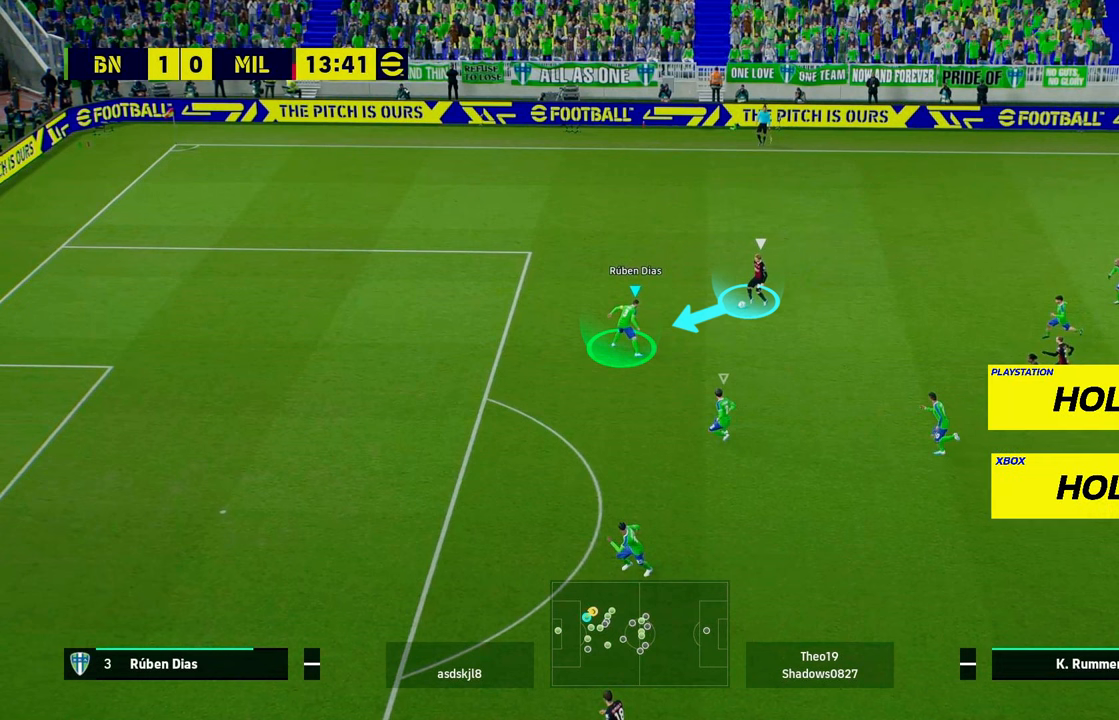
{"buttons": ["L2"], "left_stick": "up", "events": []}
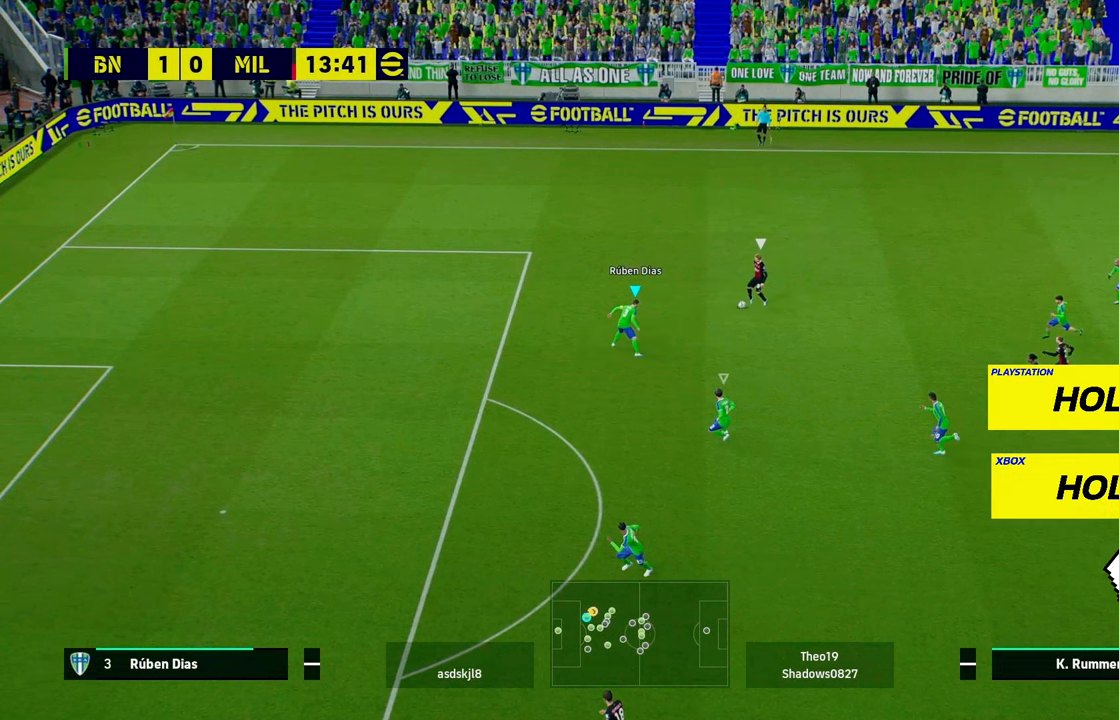
{"buttons": ["L2"], "left_stick": "up", "events": []}
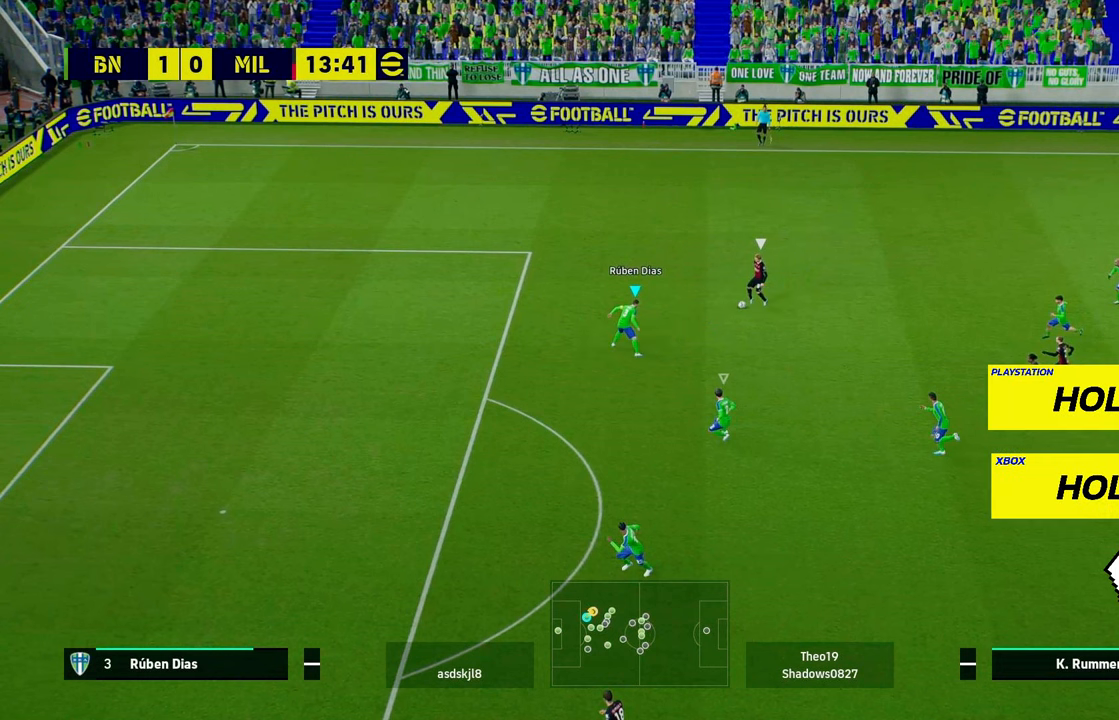
{"buttons": ["L2"], "left_stick": "up", "events": []}
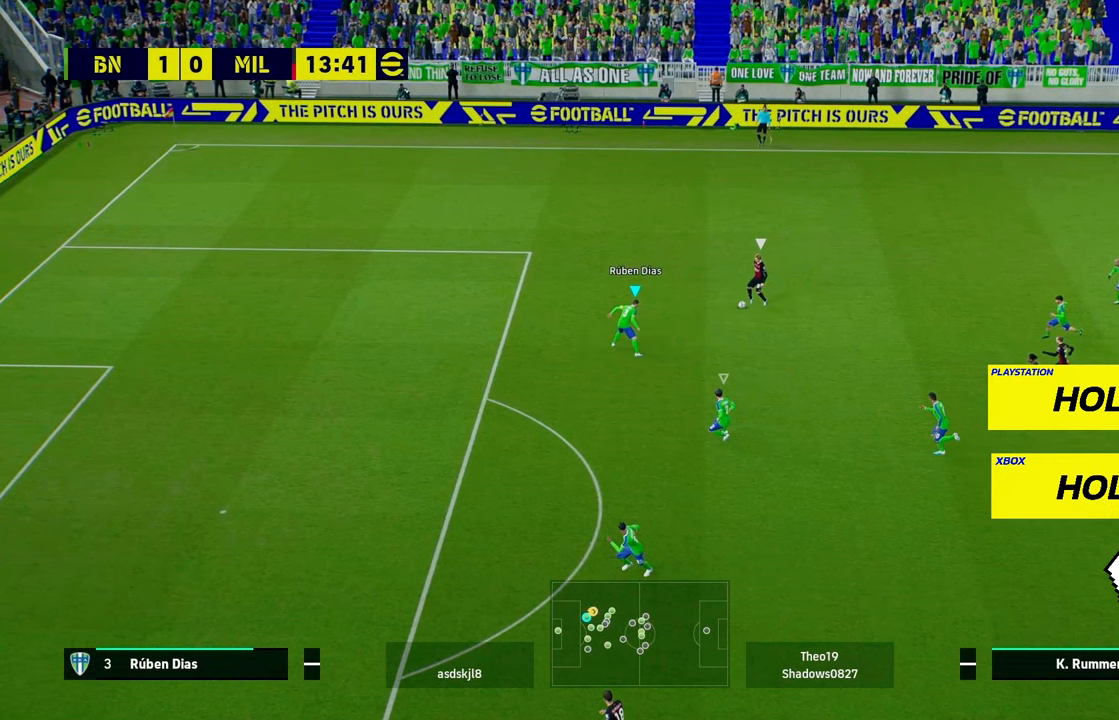
{"buttons": ["L2"], "left_stick": "up", "events": []}
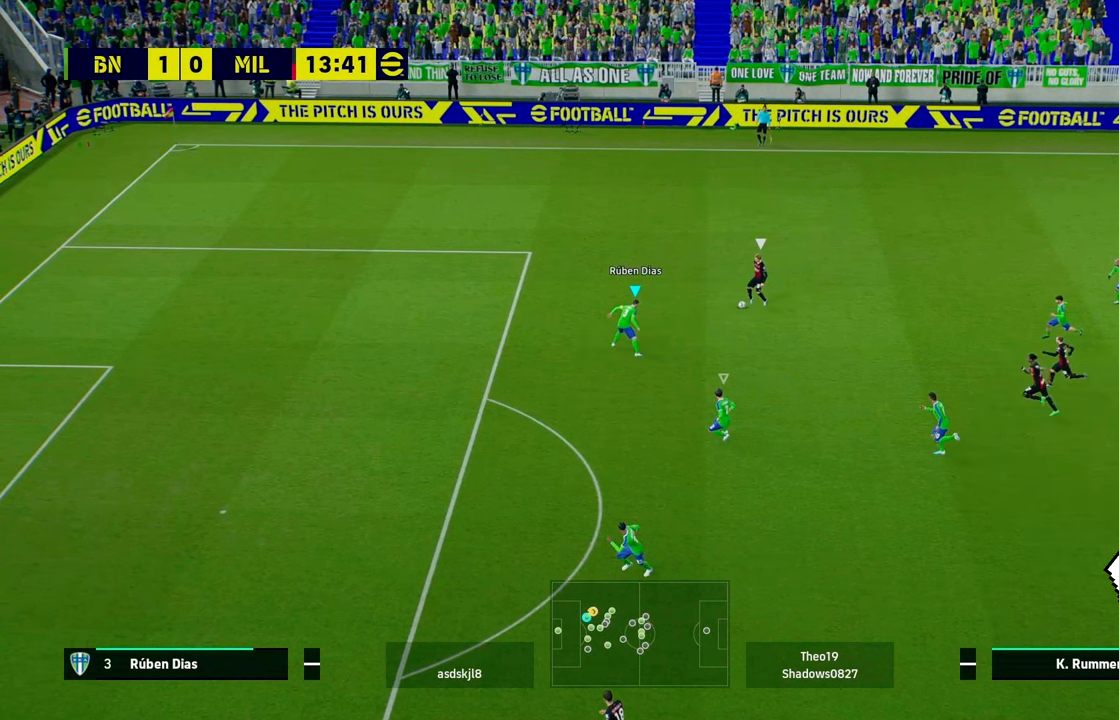
{"buttons": ["L2"], "left_stick": "up-right", "events": [[367, "left_stick", "up-right"]]}
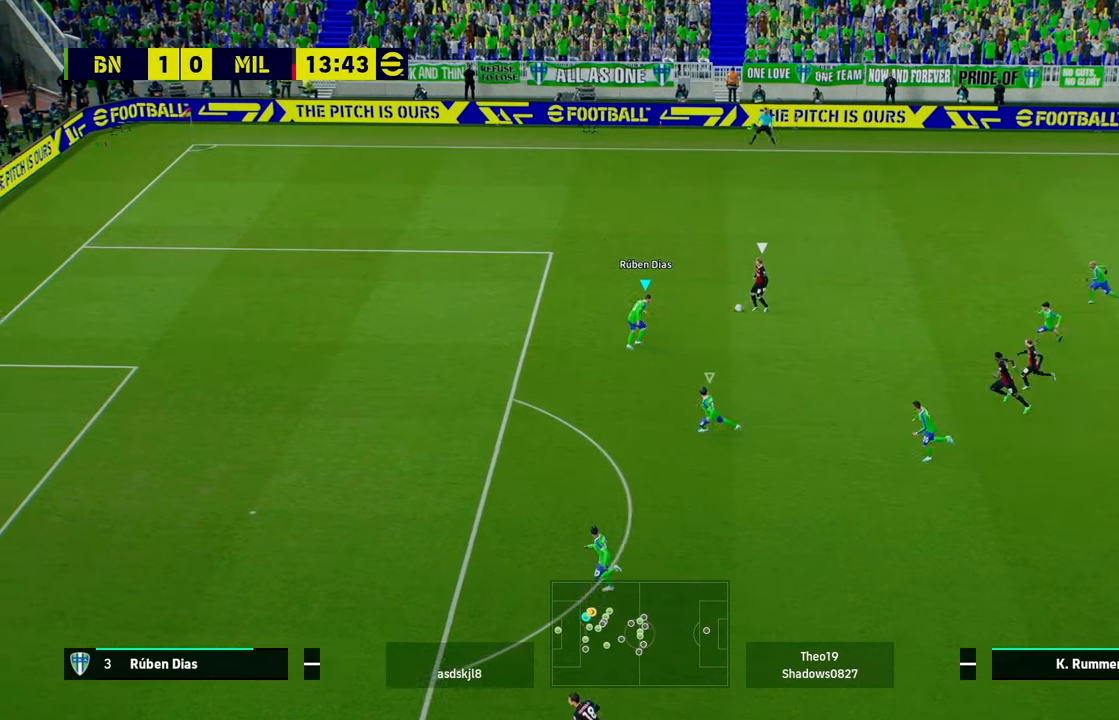
{"buttons": ["L2"], "left_stick": "up-left", "events": [[233, "left_stick", "up"], [400, "left_stick", "up-left"]]}
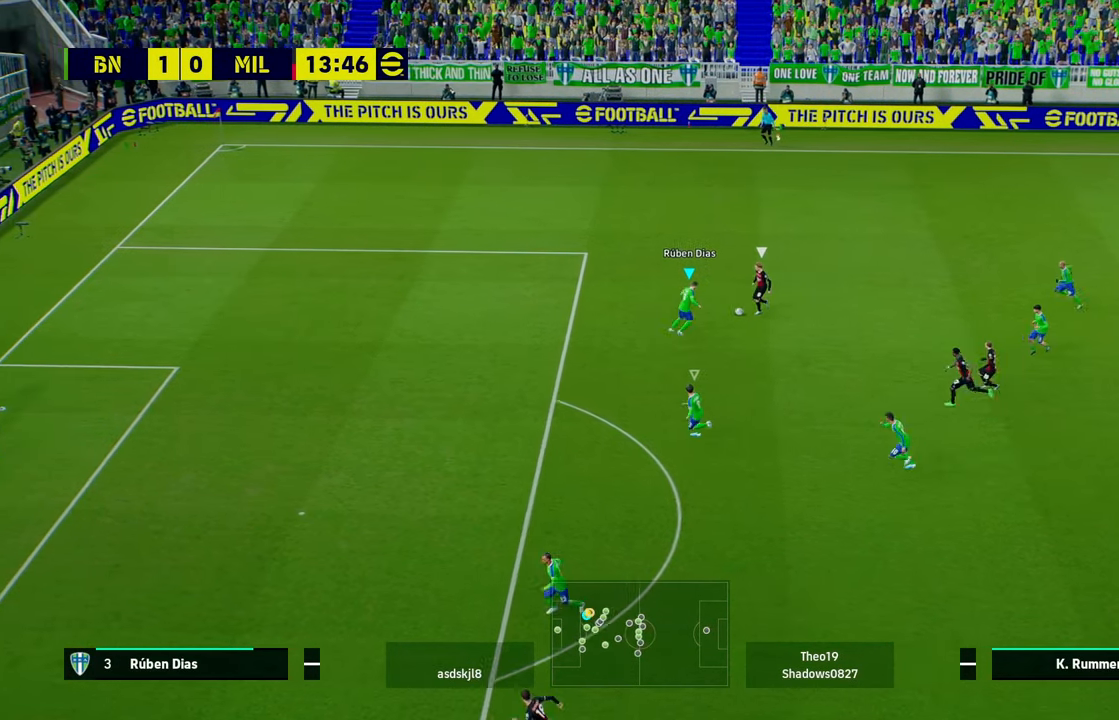
{"buttons": ["L2"], "left_stick": "up-left", "events": []}
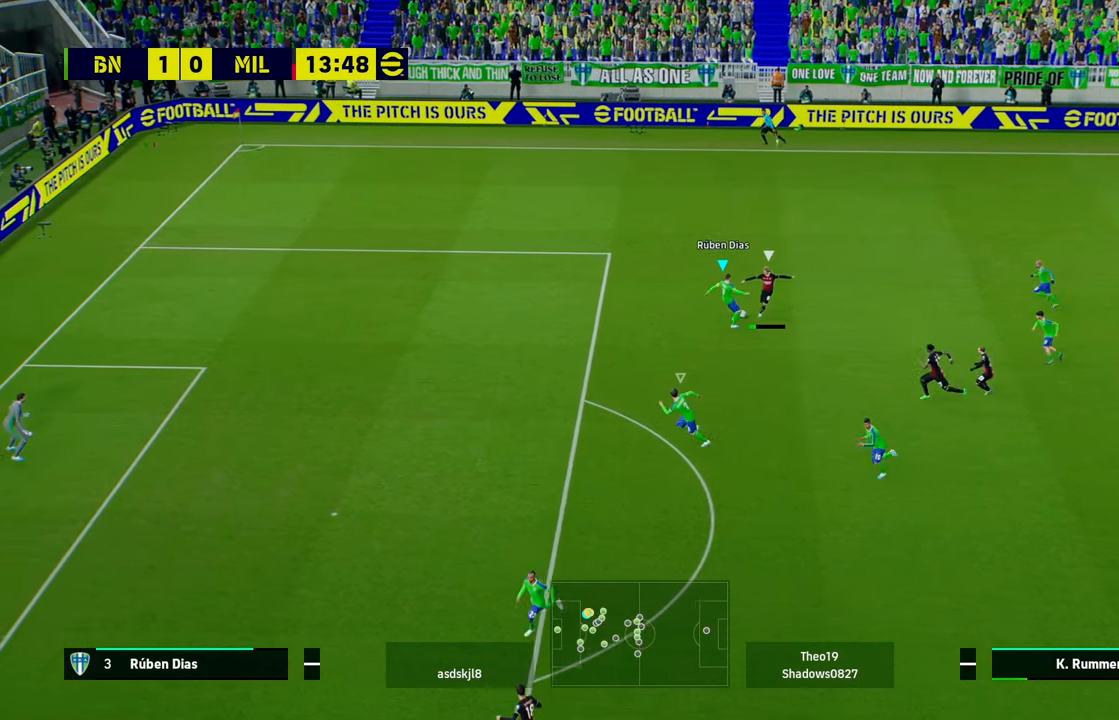
{"buttons": ["L2"], "left_stick": "up-left", "events": [[100, "left_stick", "left"], [467, "left_stick", "up-left"]]}
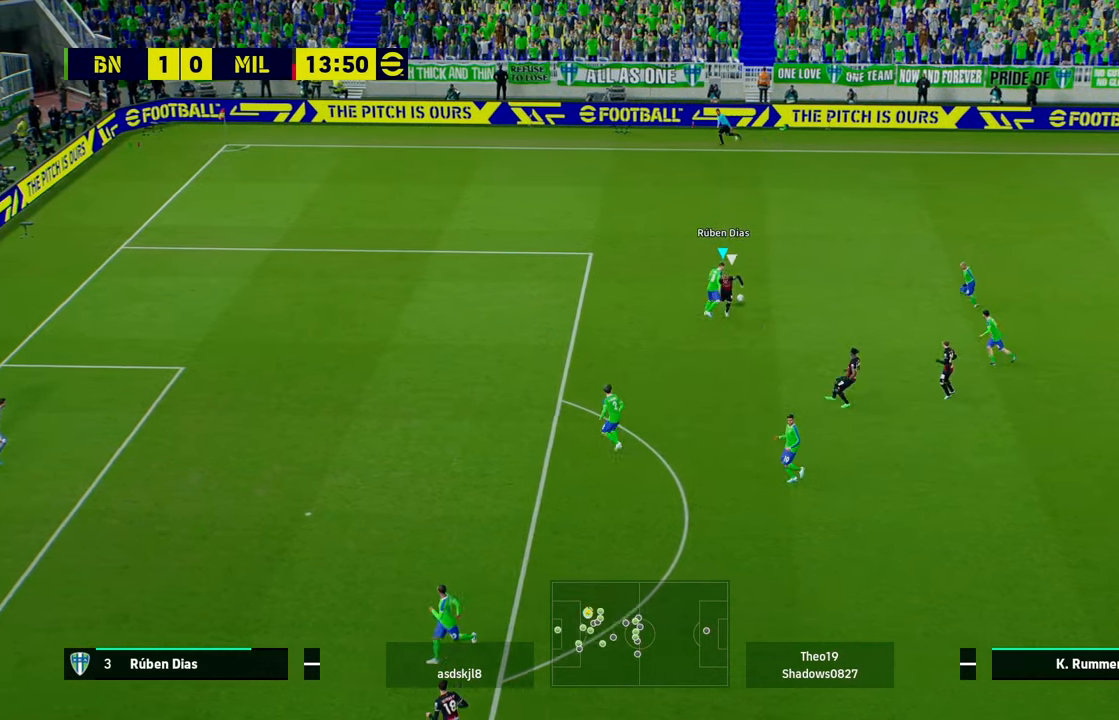
{"buttons": [], "left_stick": "up-right", "events": [[67, "left_stick", "up"], [134, "L2", "up"], [167, "left_stick", "up-right"]]}
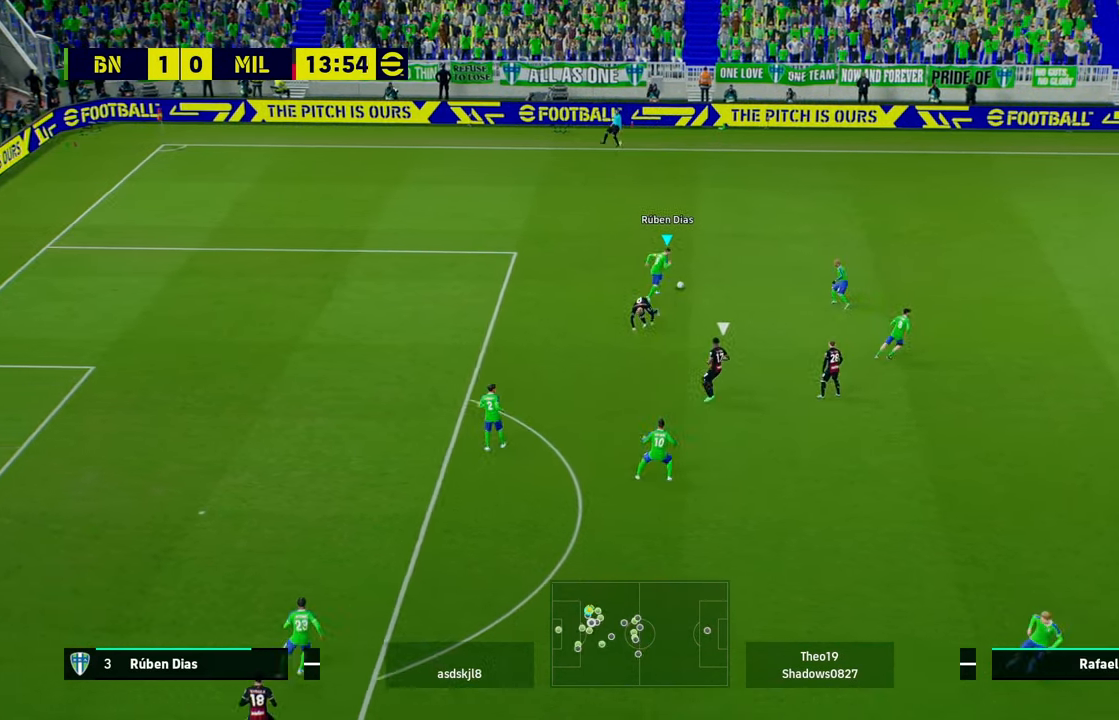
{"buttons": ["L3"], "left_stick": "right", "events": [[100, "A", "down"], [133, "A", "up"], [333, "L3", "down"], [333, "left_stick", "right"]]}